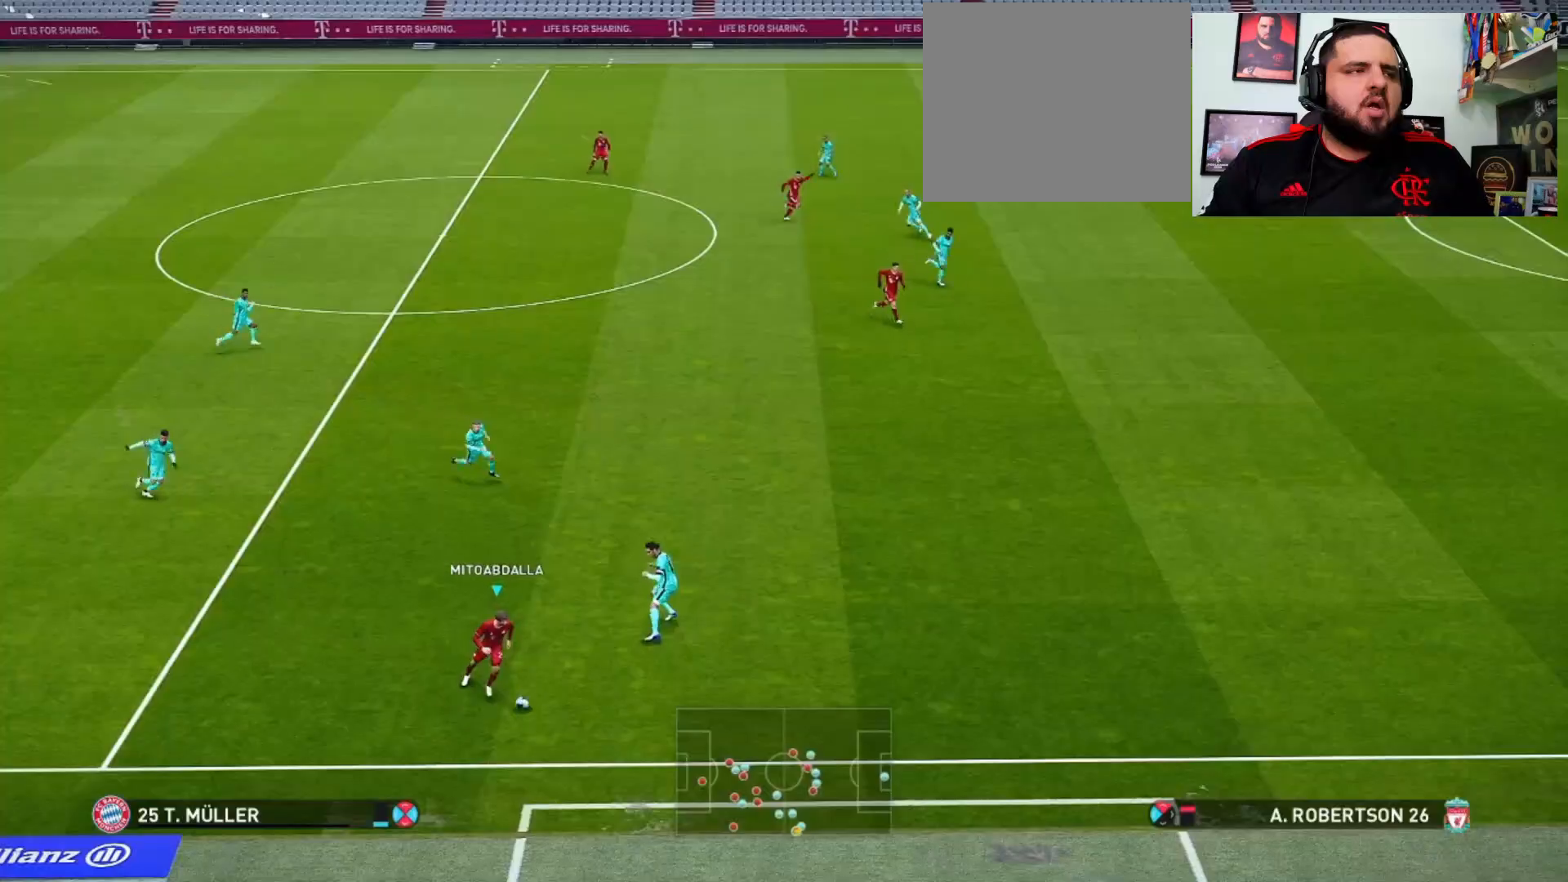
Gameplay with a controller (PlayStation layout); each line is a JSON object with the inputs held at the frame after it. "events" lists button and stick changes between this image and that frame as [ms after this image, input, new state], when the widget could be followed in between.
{"buttons": [], "left_stick": "right", "right_stick": "center", "events": [[267, "left_stick", "right"]]}
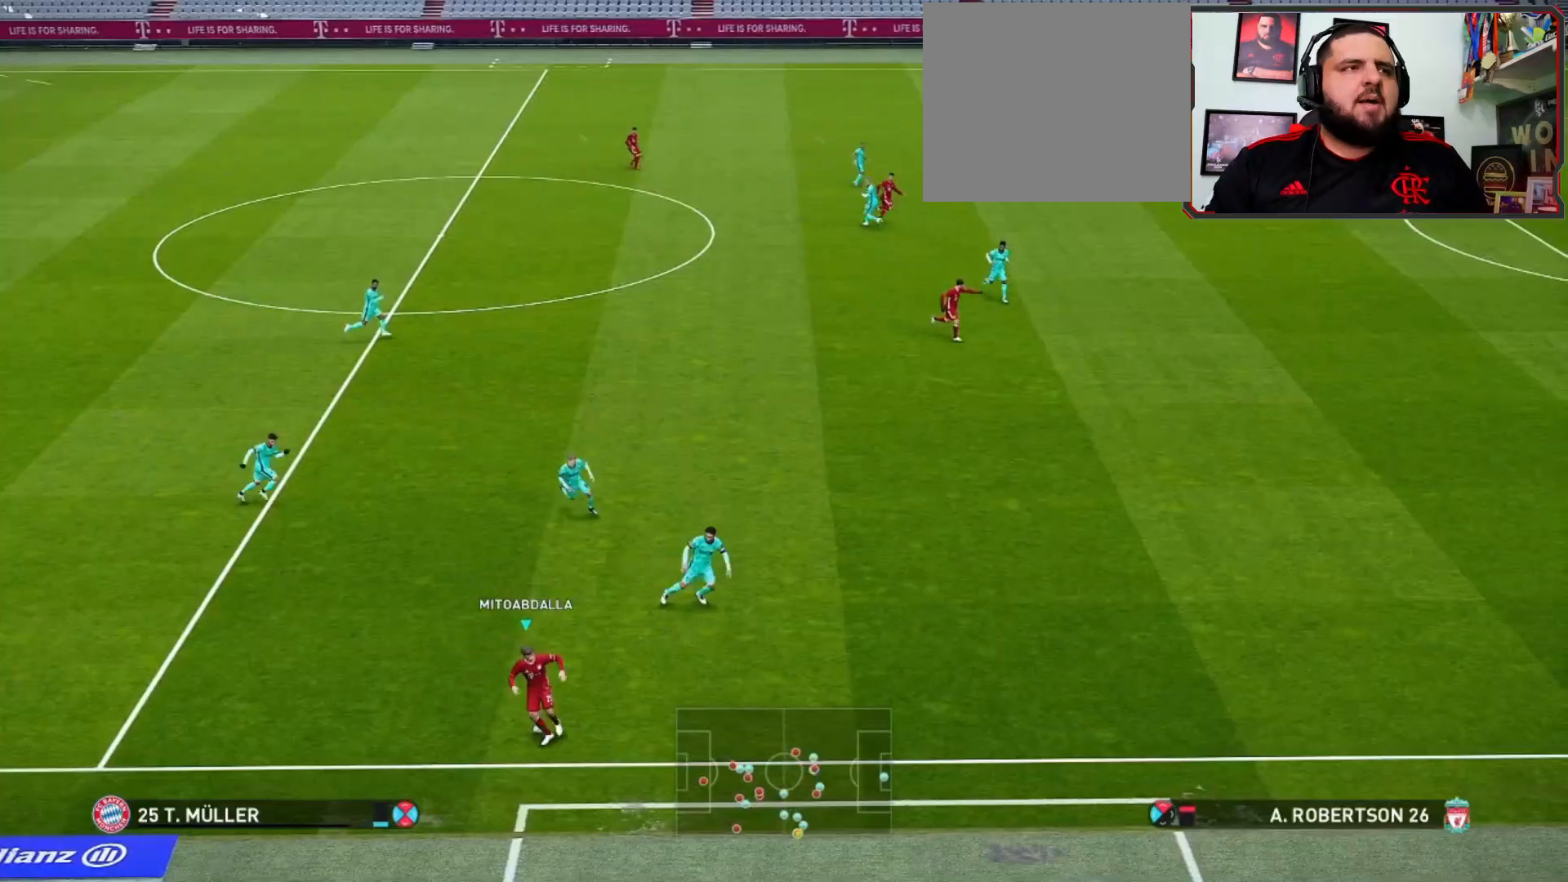
{"buttons": [], "left_stick": "right", "right_stick": "center", "events": []}
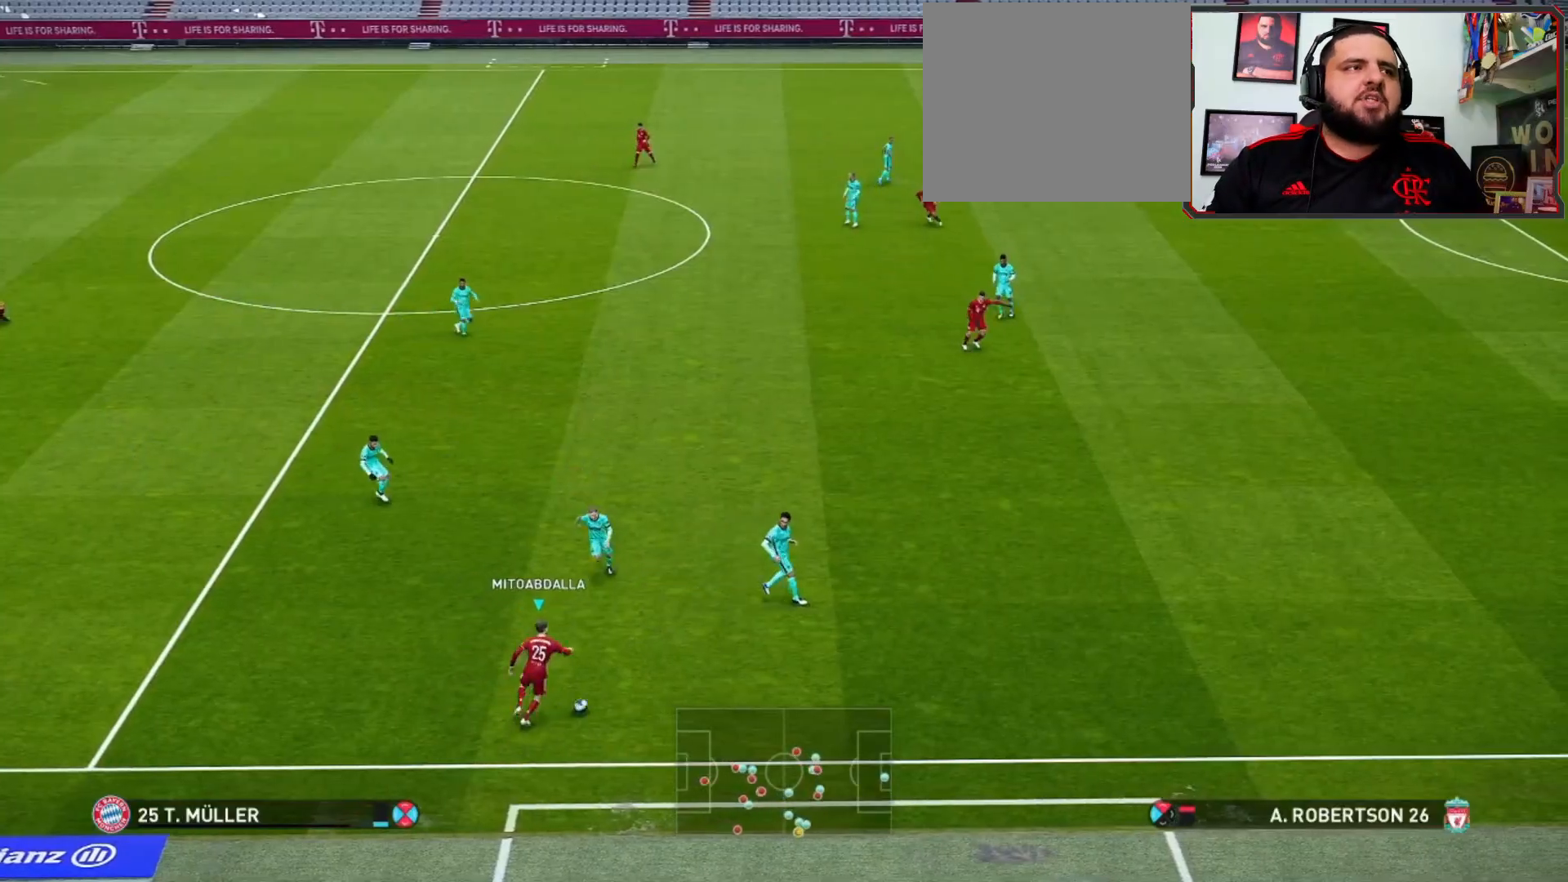
{"buttons": [], "left_stick": "right", "right_stick": "center", "events": []}
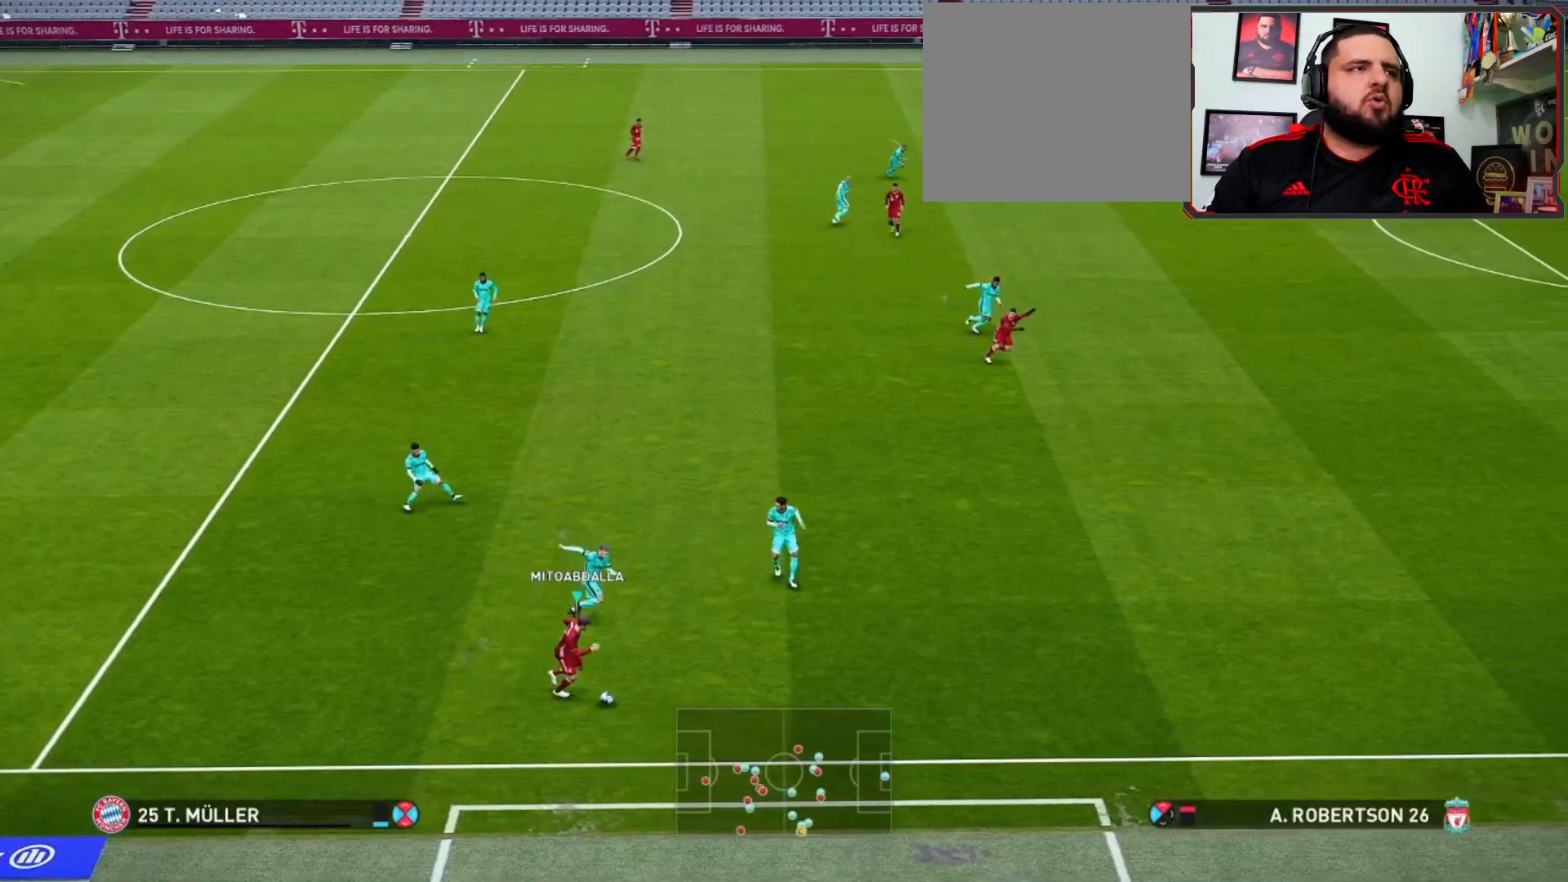
{"buttons": [], "left_stick": "left", "right_stick": "center", "events": [[167, "left_stick", "left"]]}
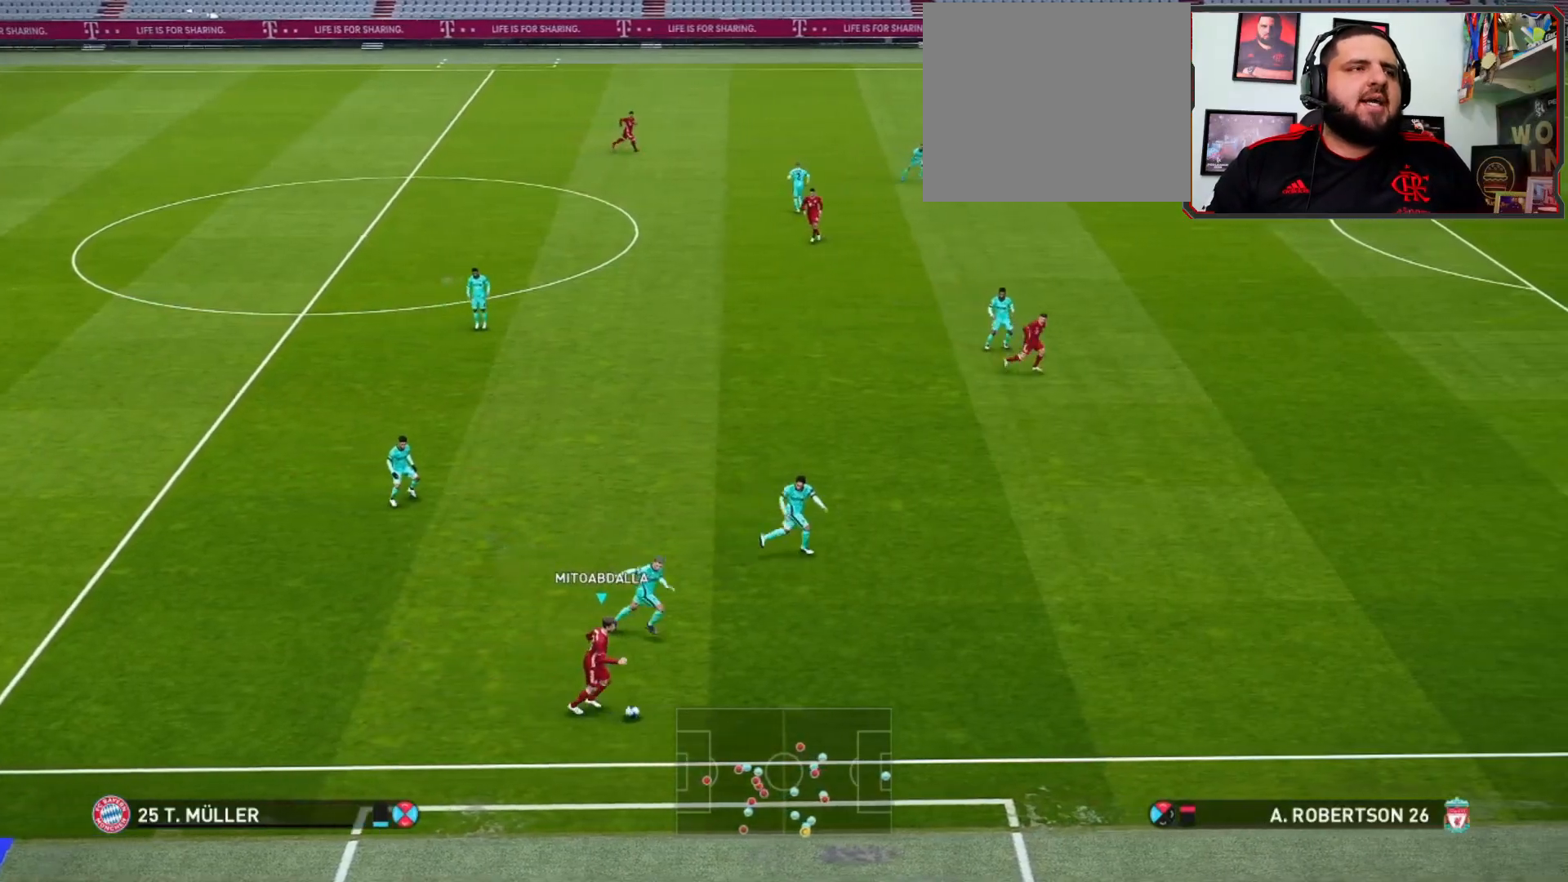
{"buttons": [], "left_stick": "up-left", "right_stick": "center", "events": [[67, "left_stick", "up-left"]]}
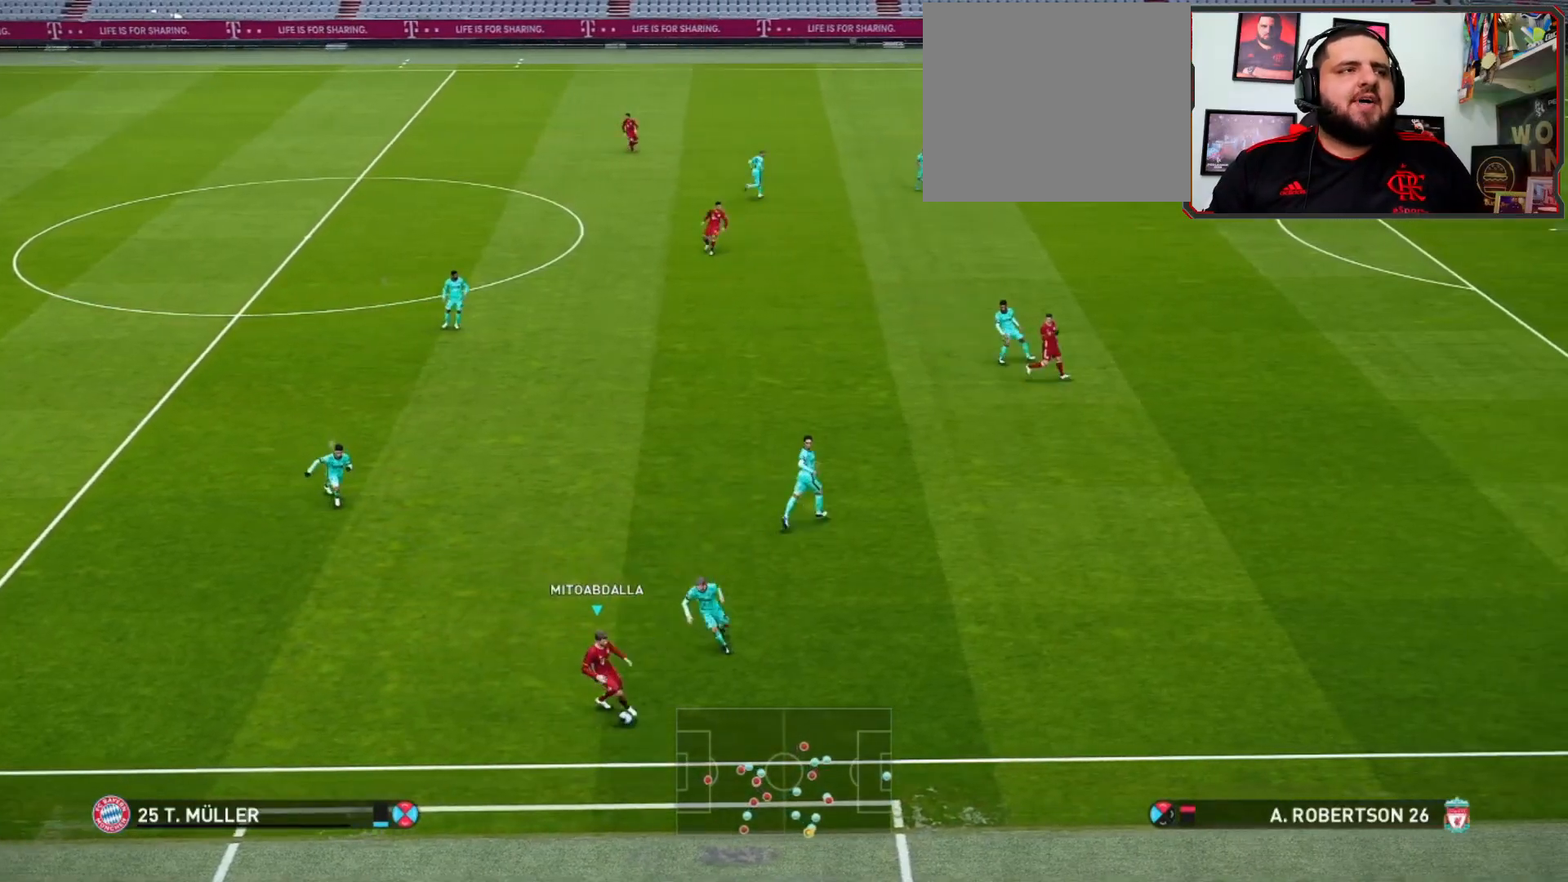
{"buttons": [], "left_stick": "right", "right_stick": "center", "events": [[167, "left_stick", "center"], [500, "left_stick", "right"]]}
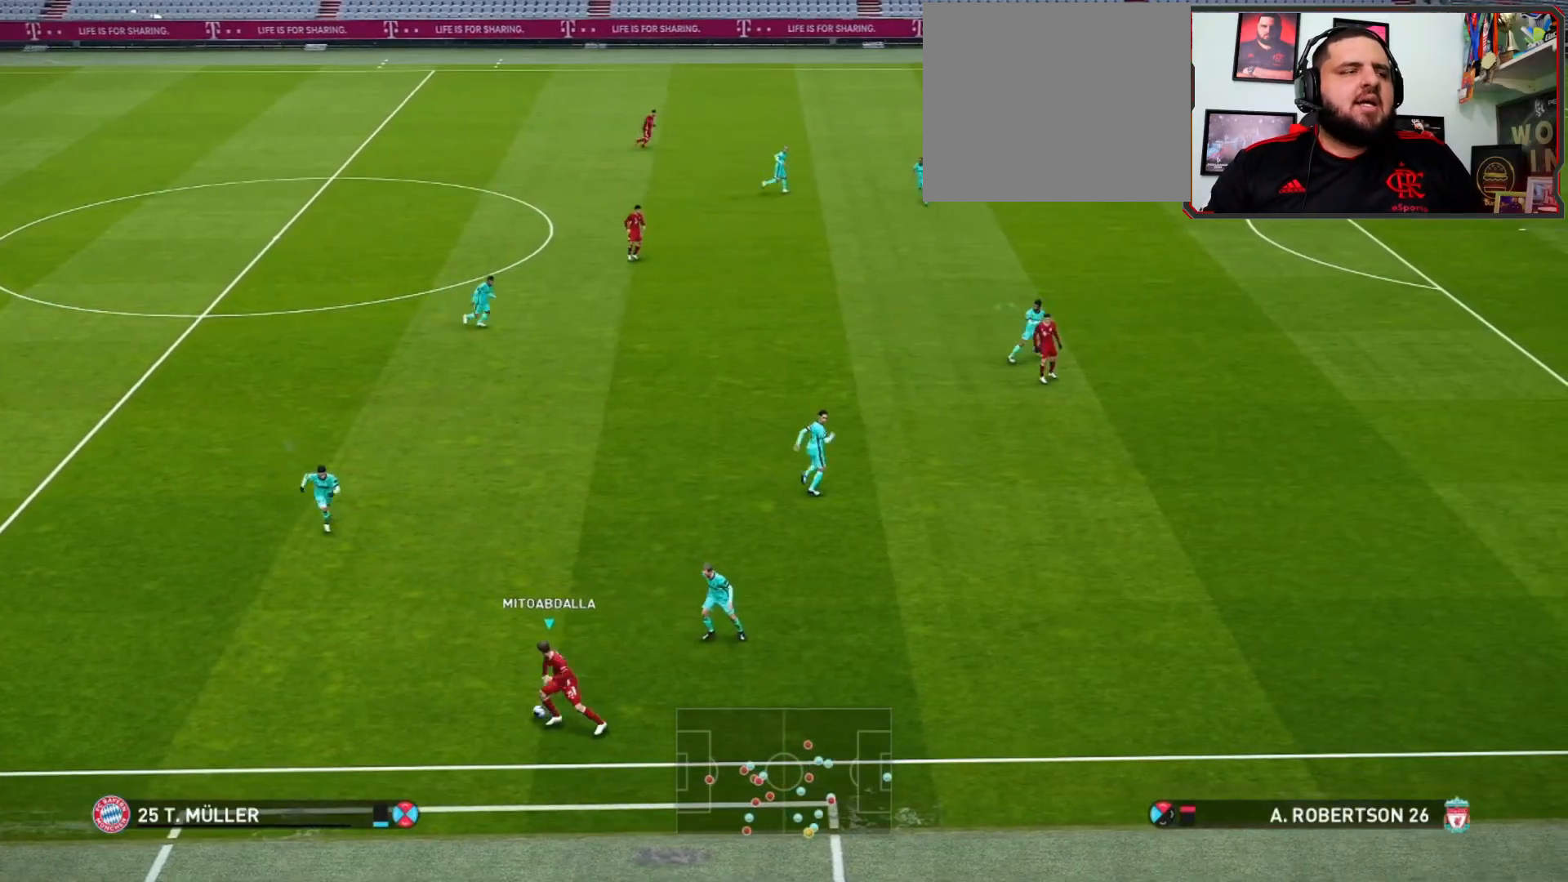
{"buttons": [], "left_stick": "down-right", "right_stick": "center", "events": [[100, "left_stick", "down-right"]]}
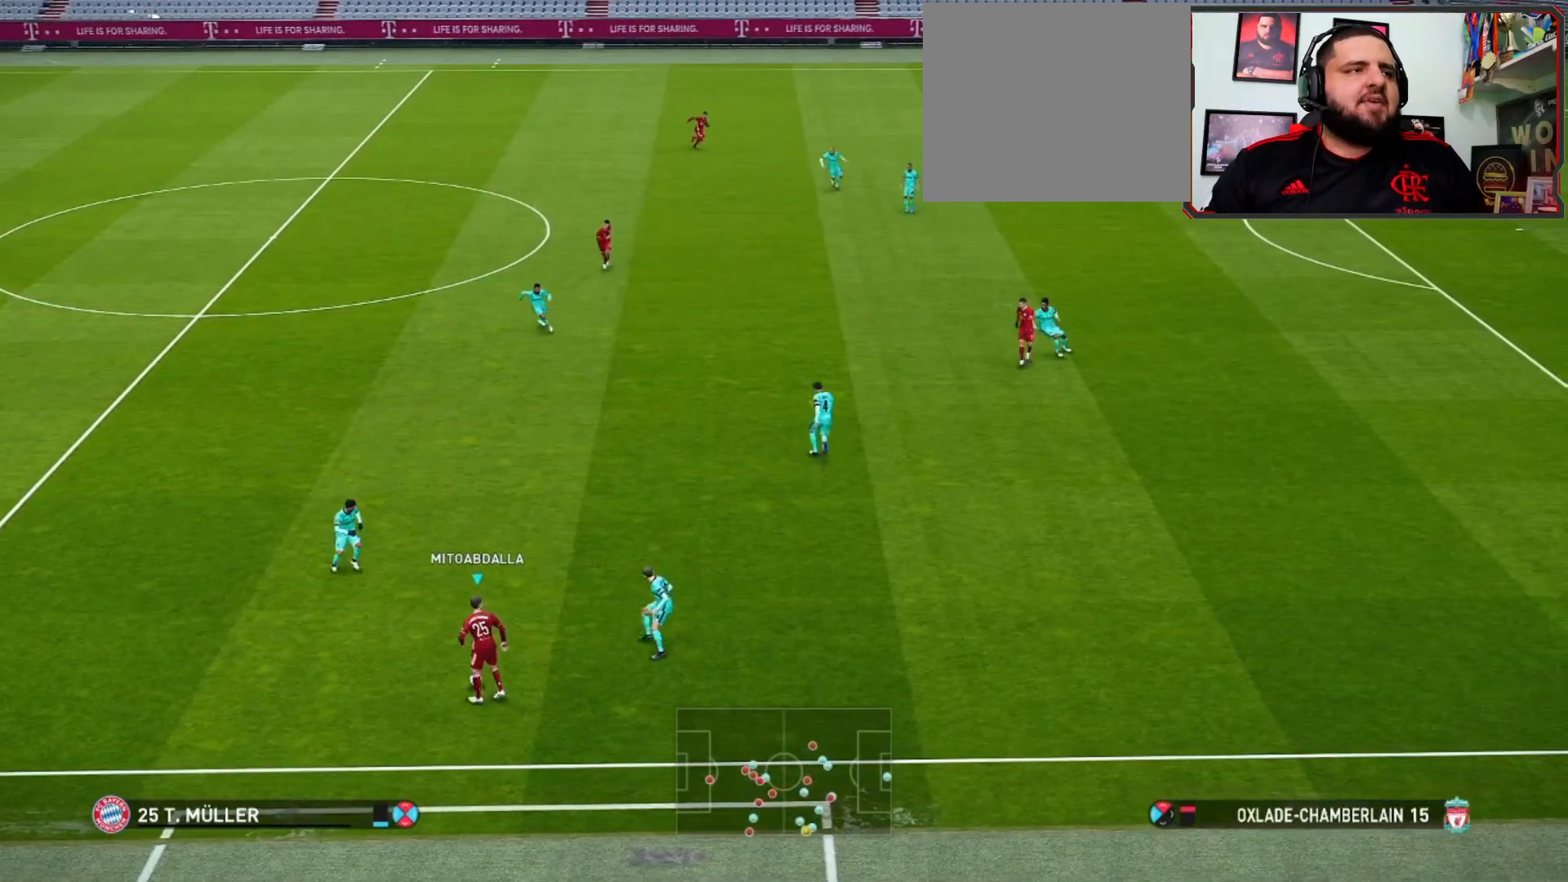
{"buttons": [], "left_stick": "right", "right_stick": "center", "events": [[133, "left_stick", "right"]]}
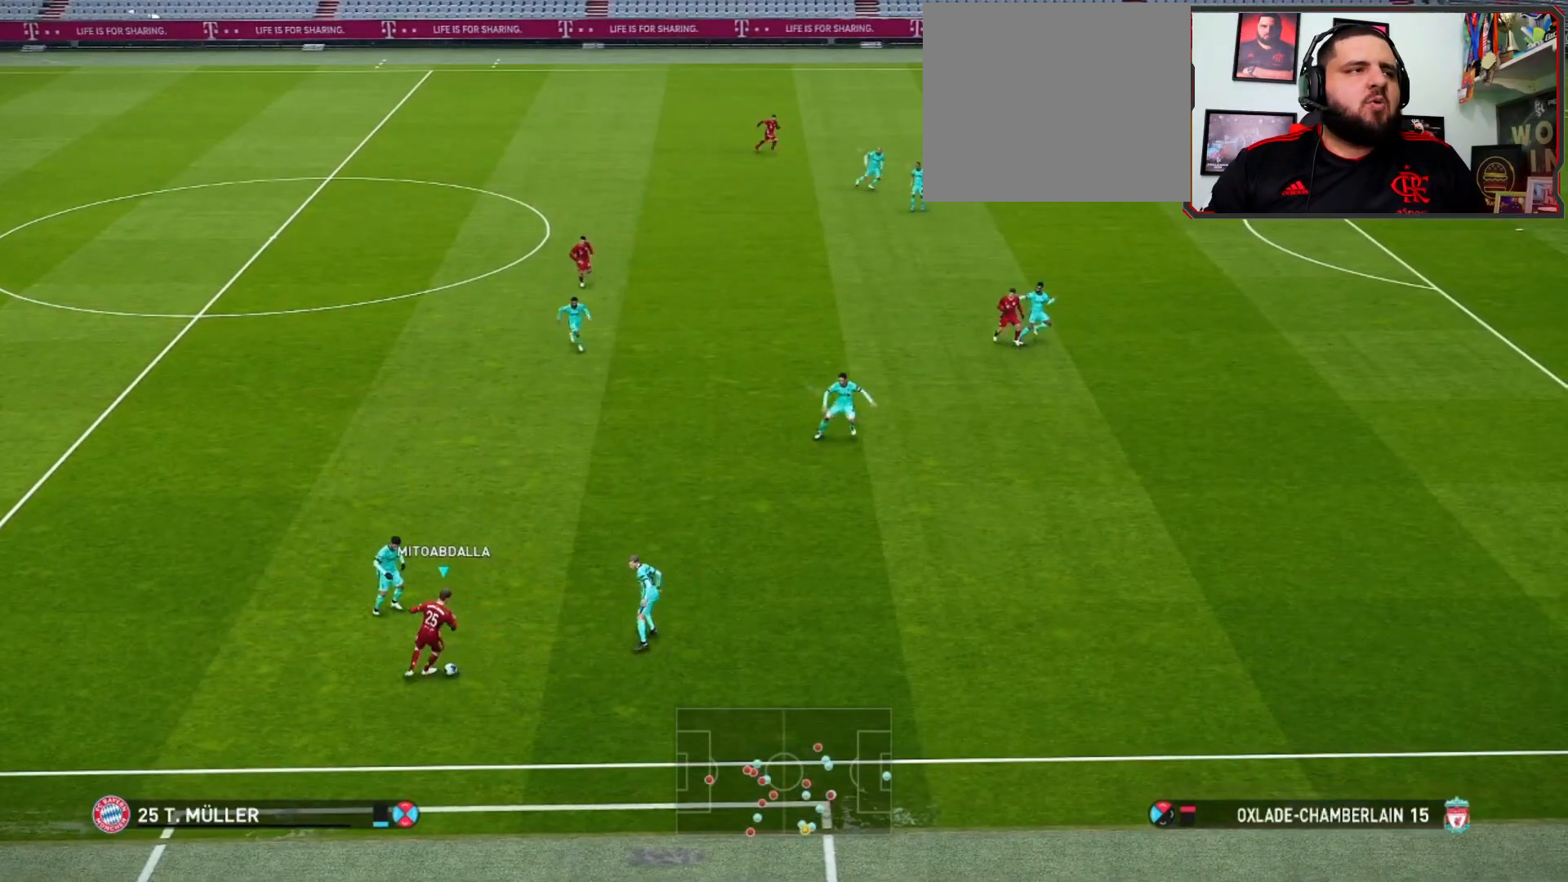
{"buttons": [], "left_stick": "right", "right_stick": "center", "events": [[33, "left_stick", "down-right"], [500, "left_stick", "right"]]}
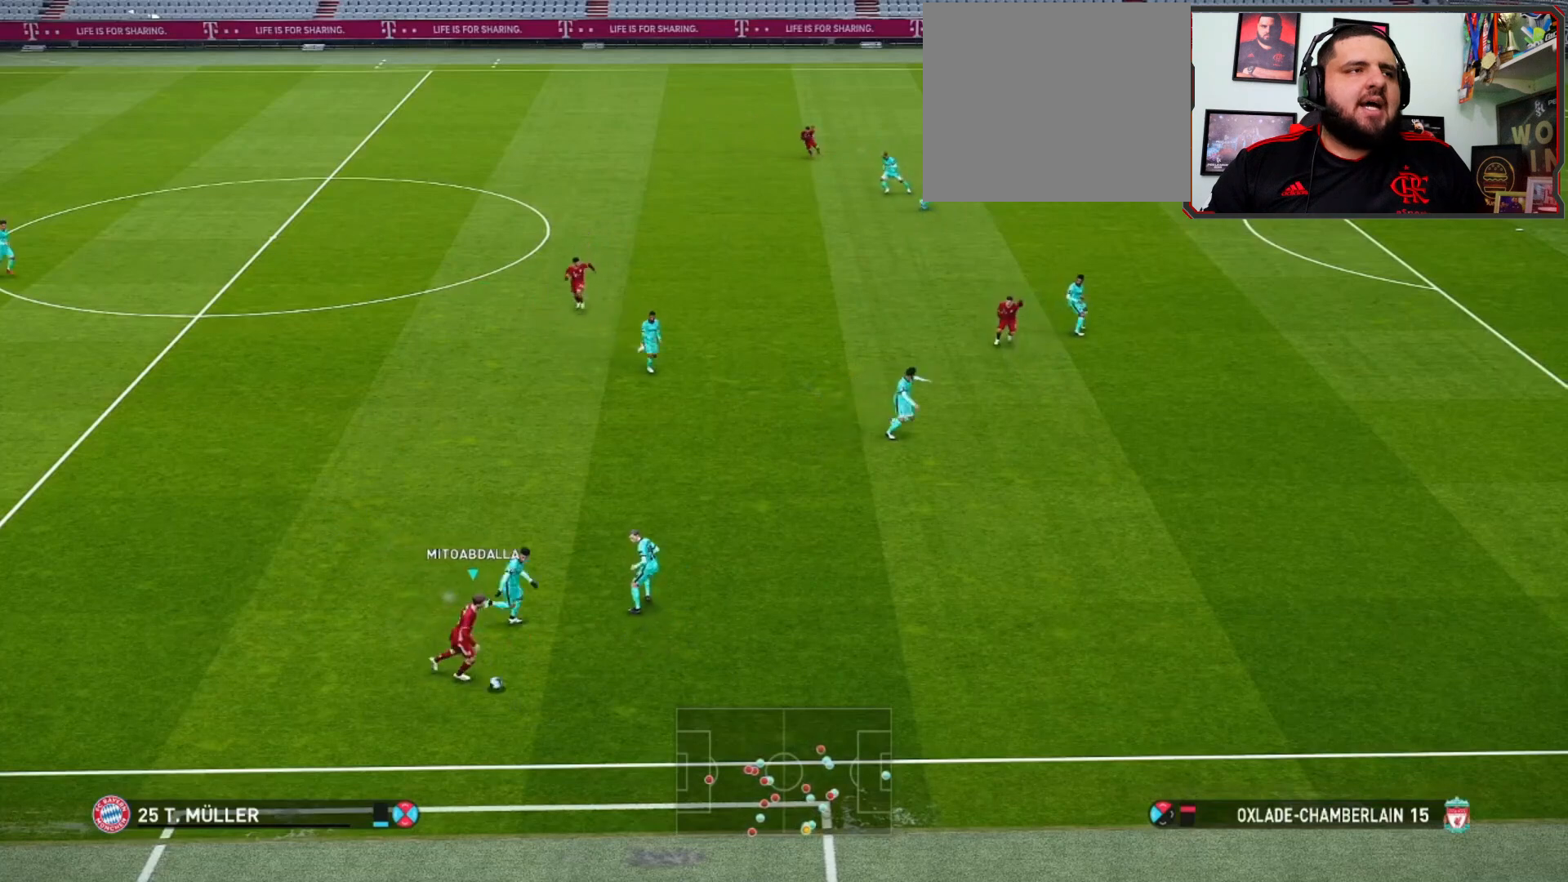
{"buttons": [], "left_stick": "up-left", "right_stick": "center", "events": [[133, "left_stick", "center"], [200, "left_stick", "left"], [267, "left_stick", "up-left"]]}
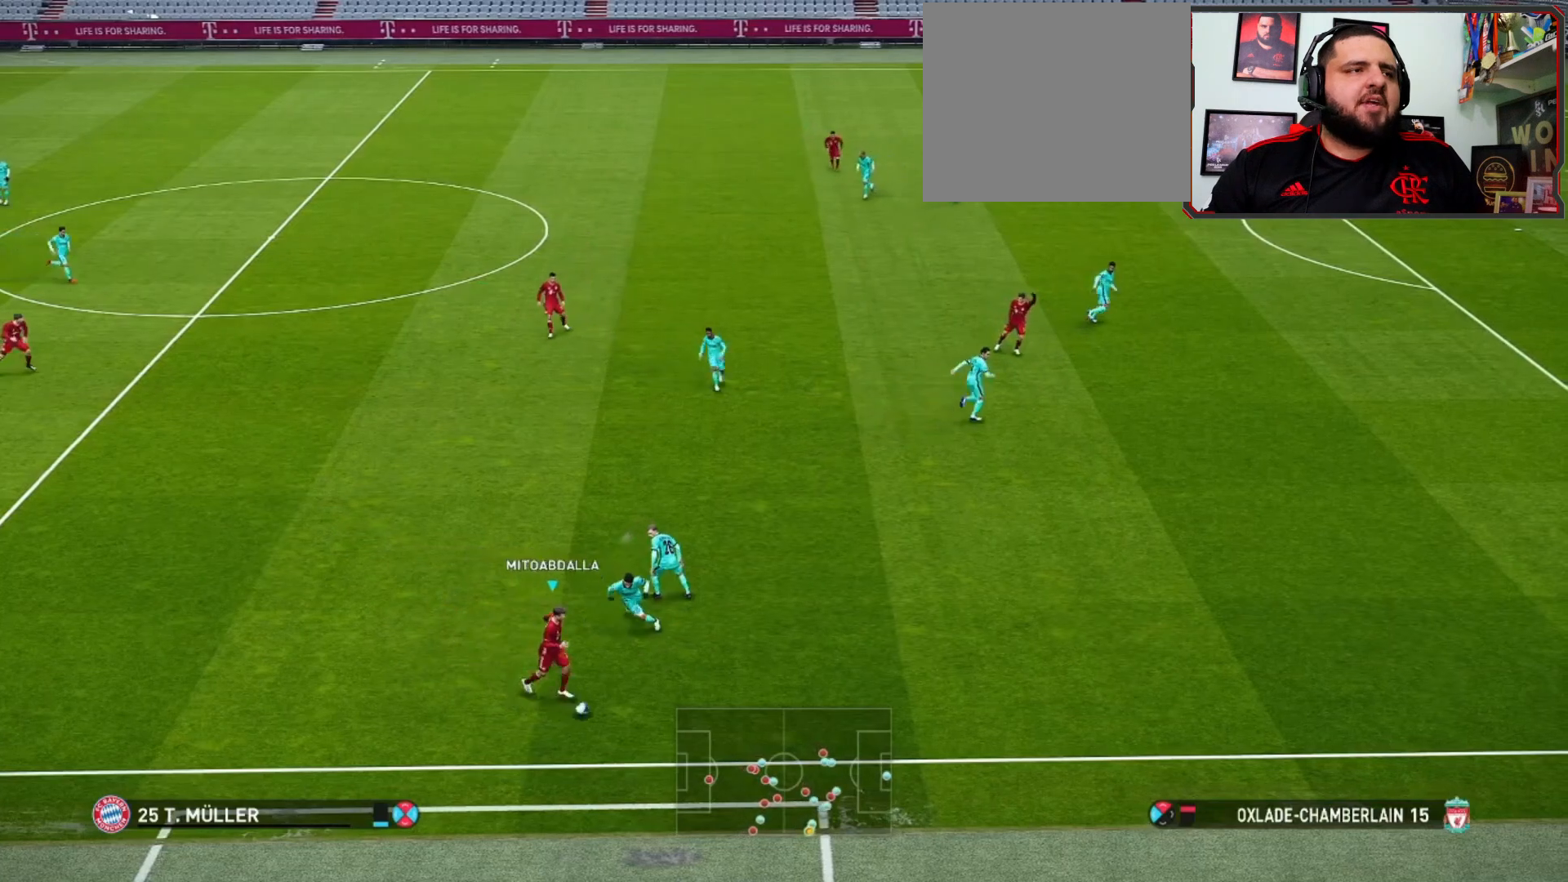
{"buttons": [], "left_stick": "left", "right_stick": "center", "events": [[200, "left_stick", "left"]]}
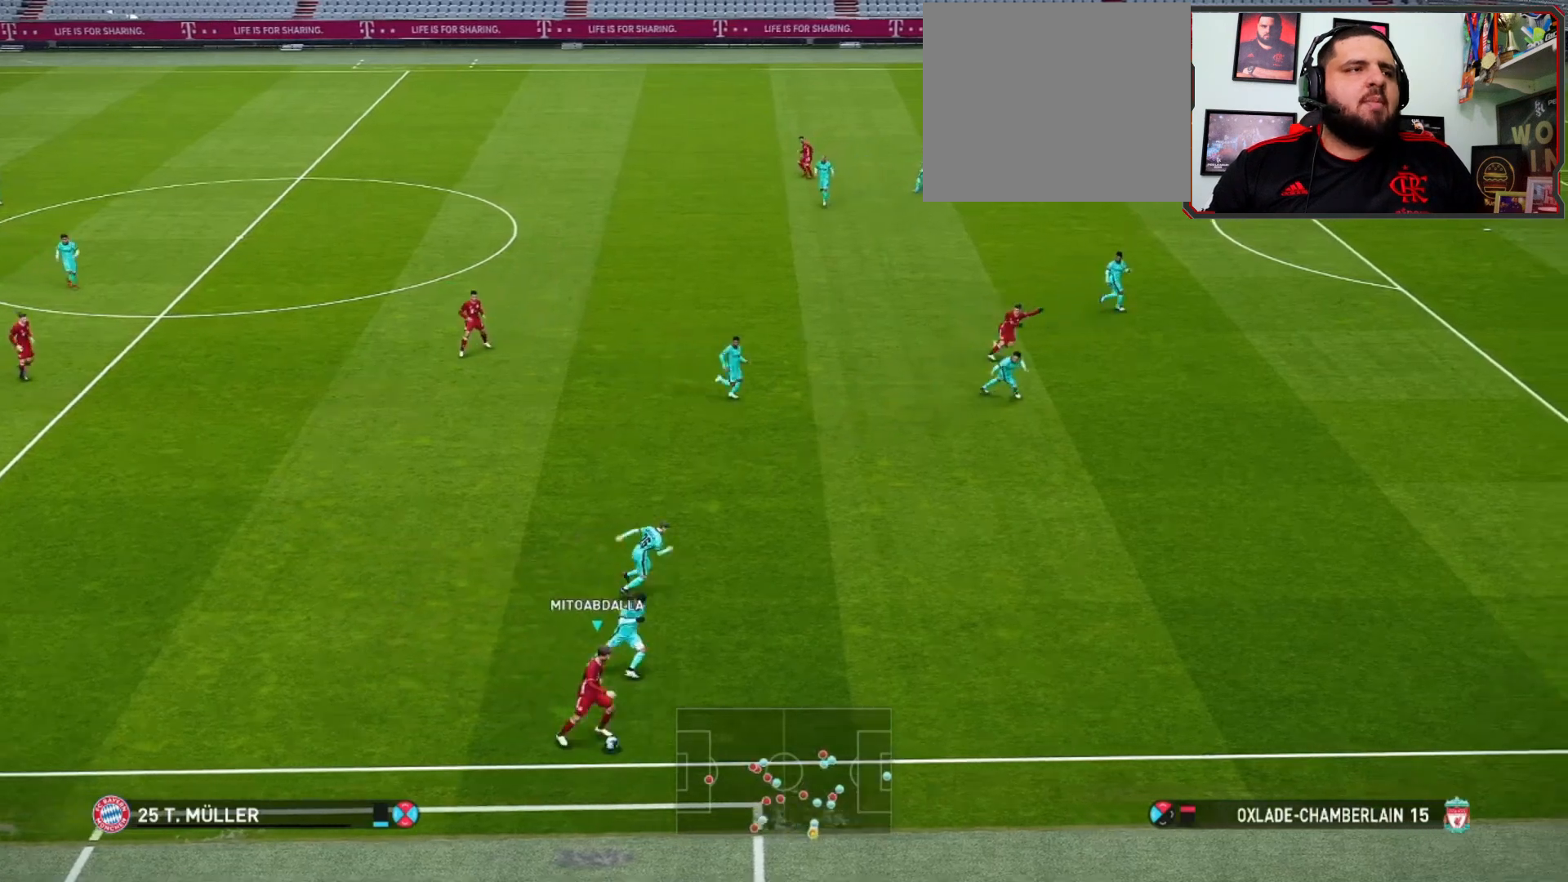
{"buttons": [], "left_stick": "left", "right_stick": "center", "events": []}
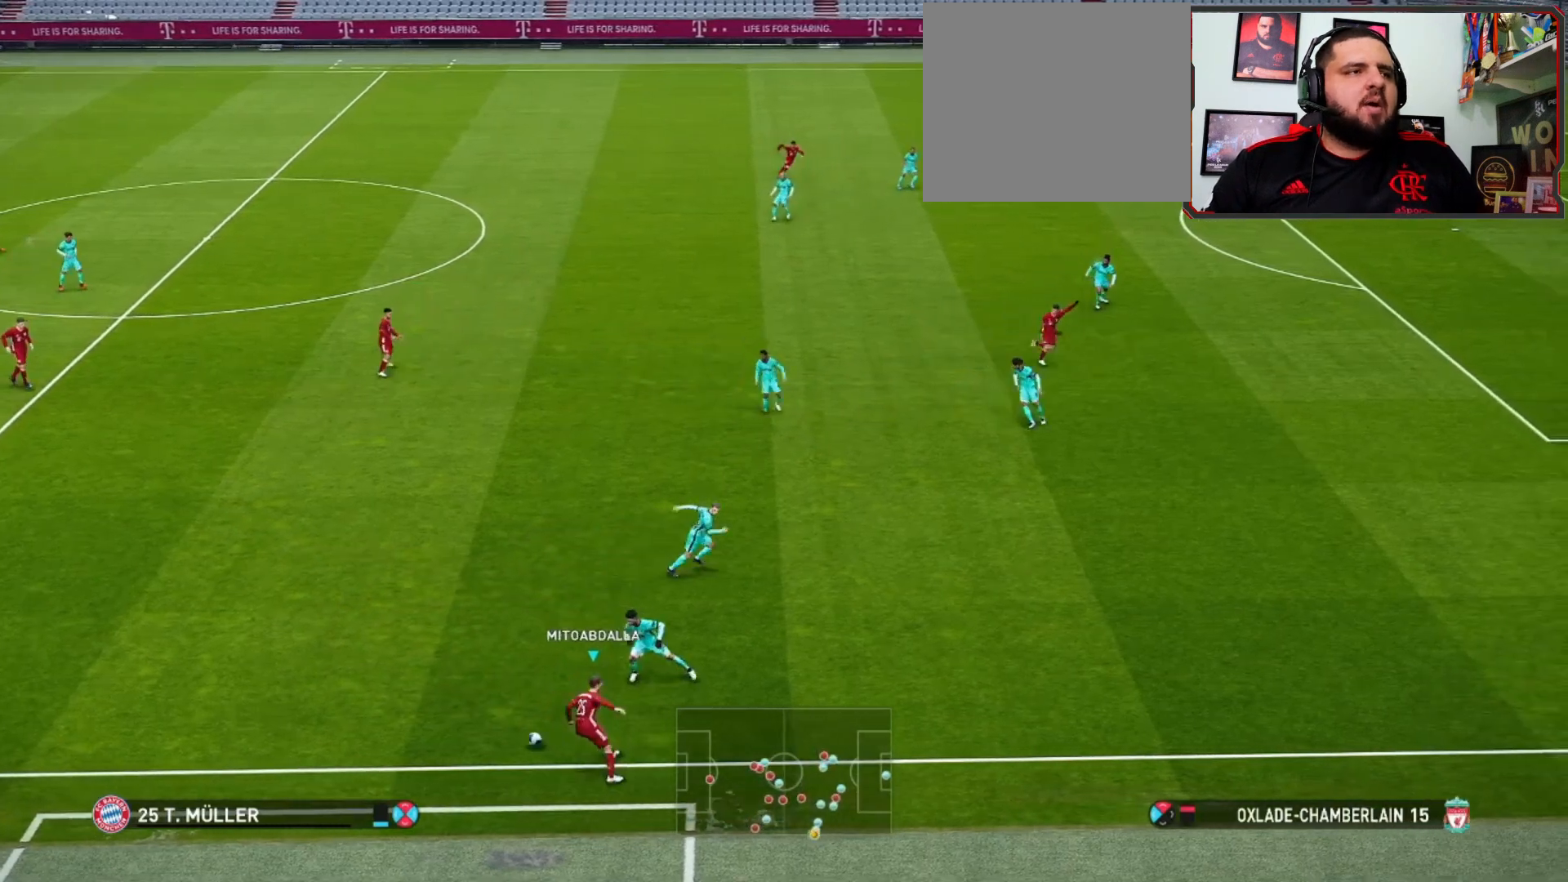
{"buttons": [], "left_stick": "up-left", "right_stick": "center", "events": [[433, "left_stick", "up-left"]]}
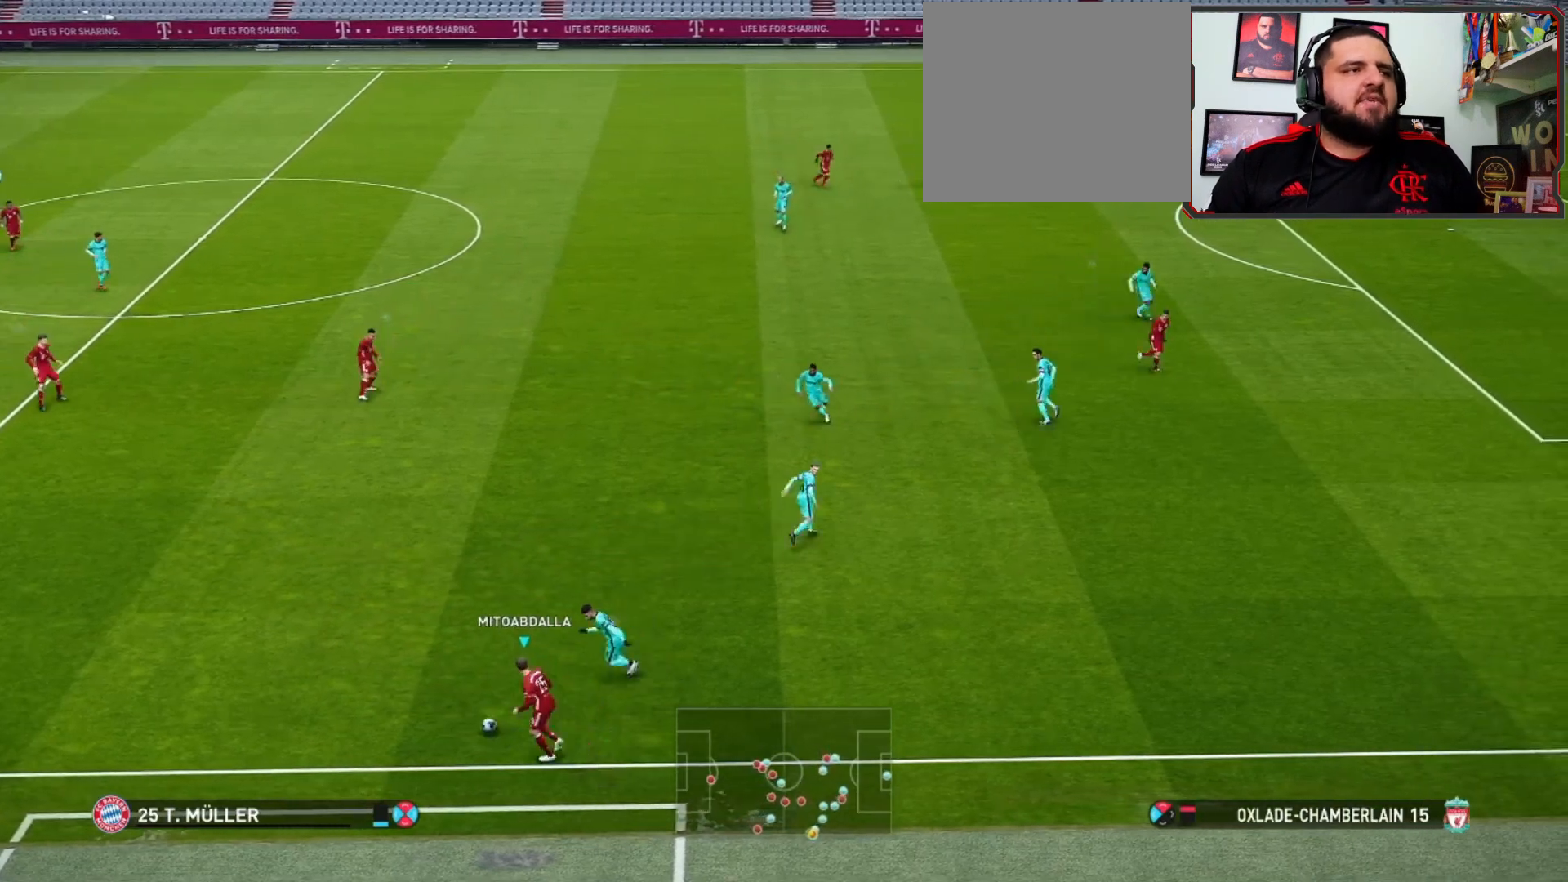
{"buttons": [], "left_stick": "up-left", "right_stick": "center", "events": []}
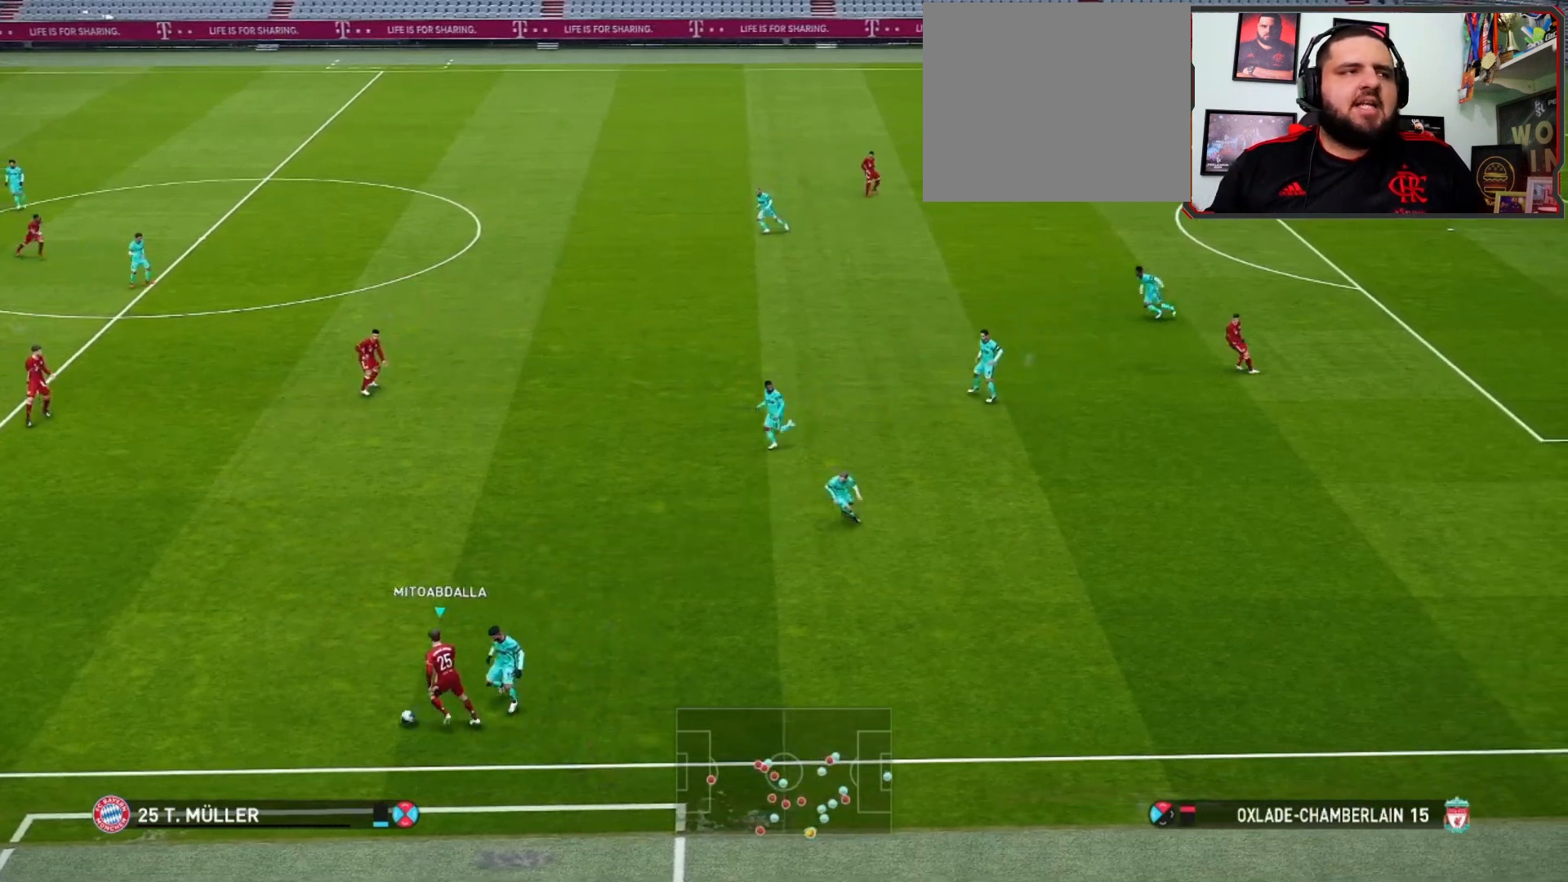
{"buttons": [], "left_stick": "up-left", "right_stick": "center", "events": []}
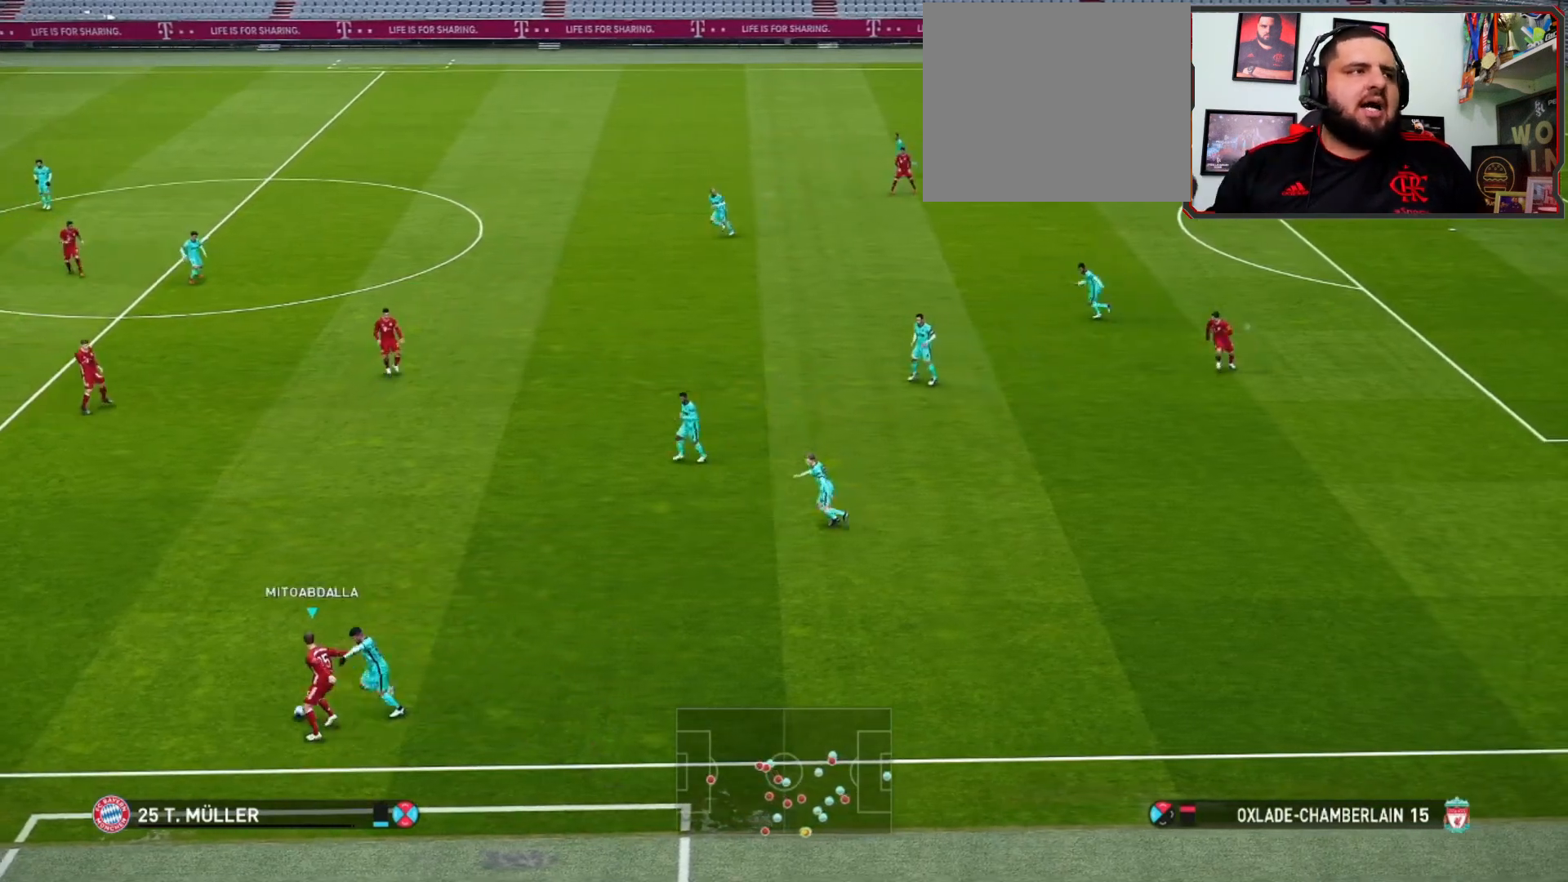
{"buttons": [], "left_stick": "up-left", "right_stick": "center", "events": []}
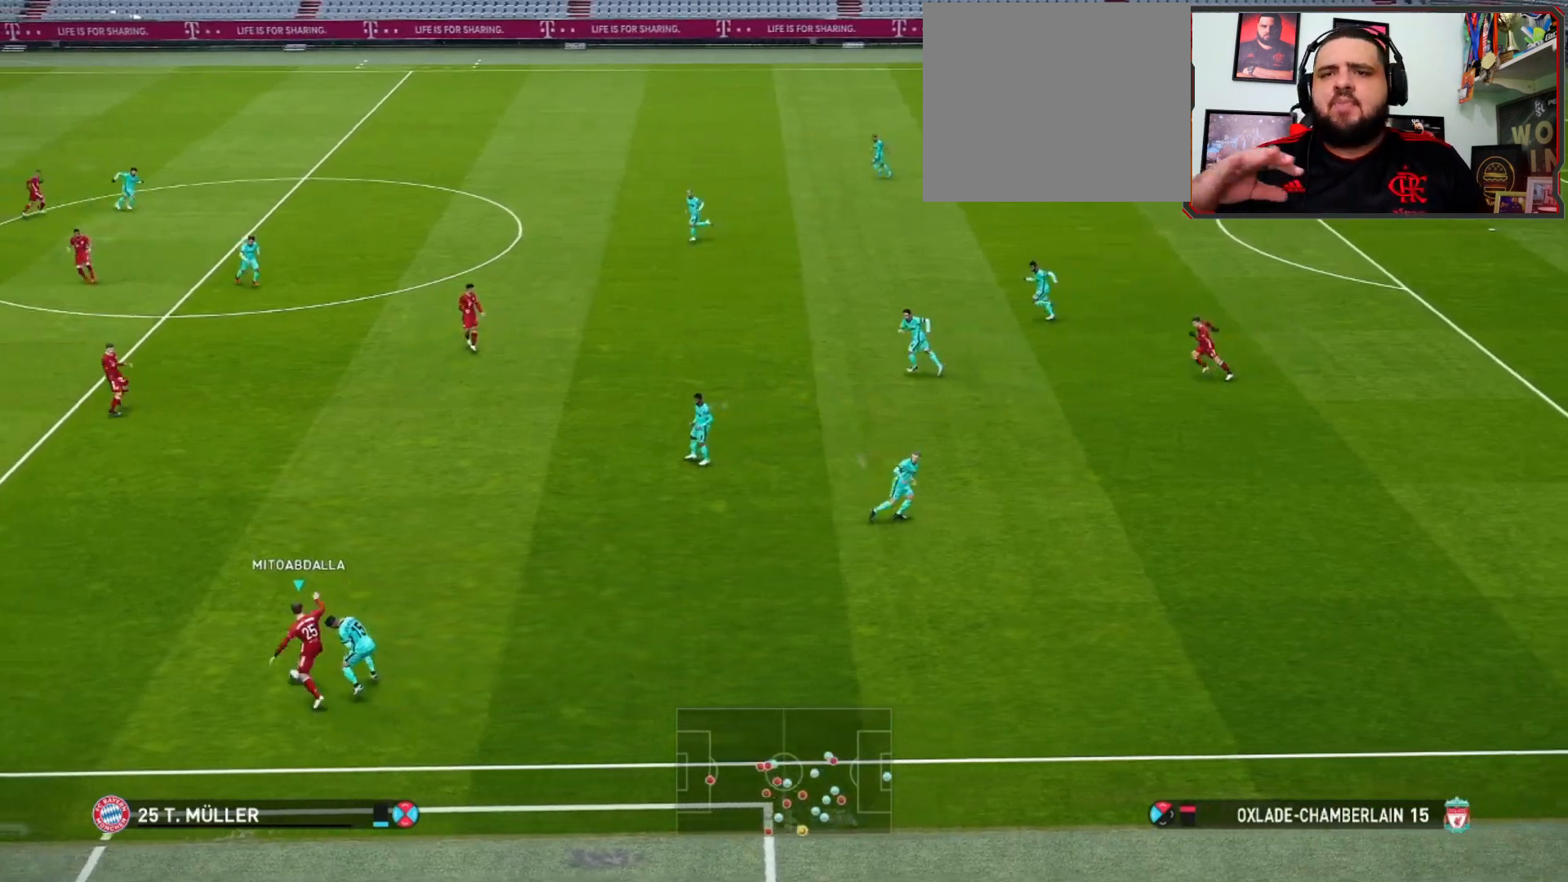
{"buttons": [], "left_stick": "up-left", "right_stick": "center", "events": []}
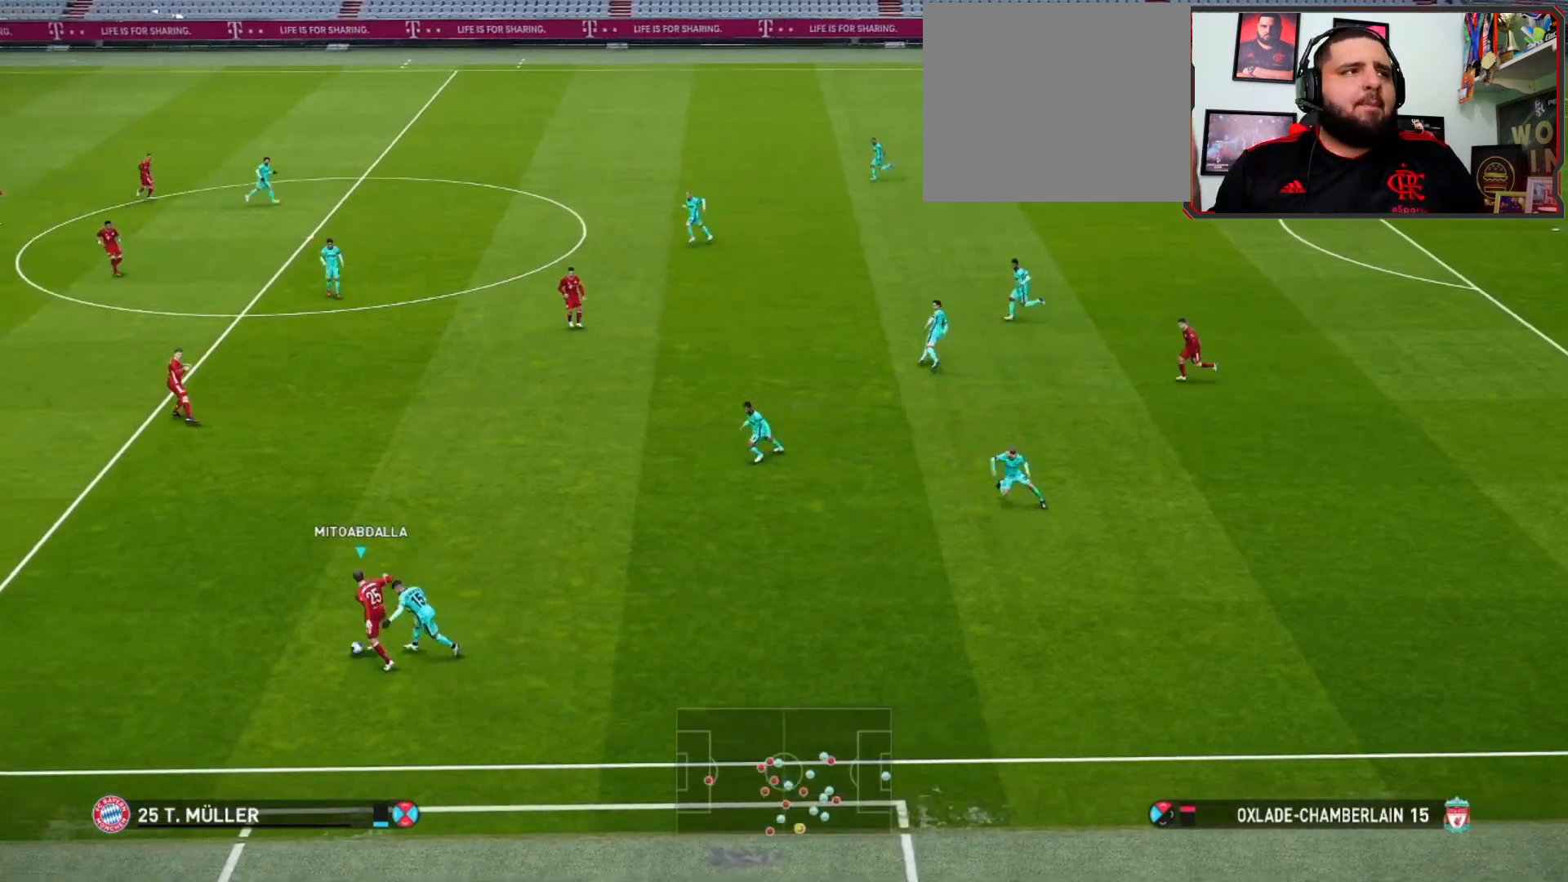
{"buttons": [], "left_stick": "down-left", "right_stick": "center", "events": [[233, "left_stick", "down-left"]]}